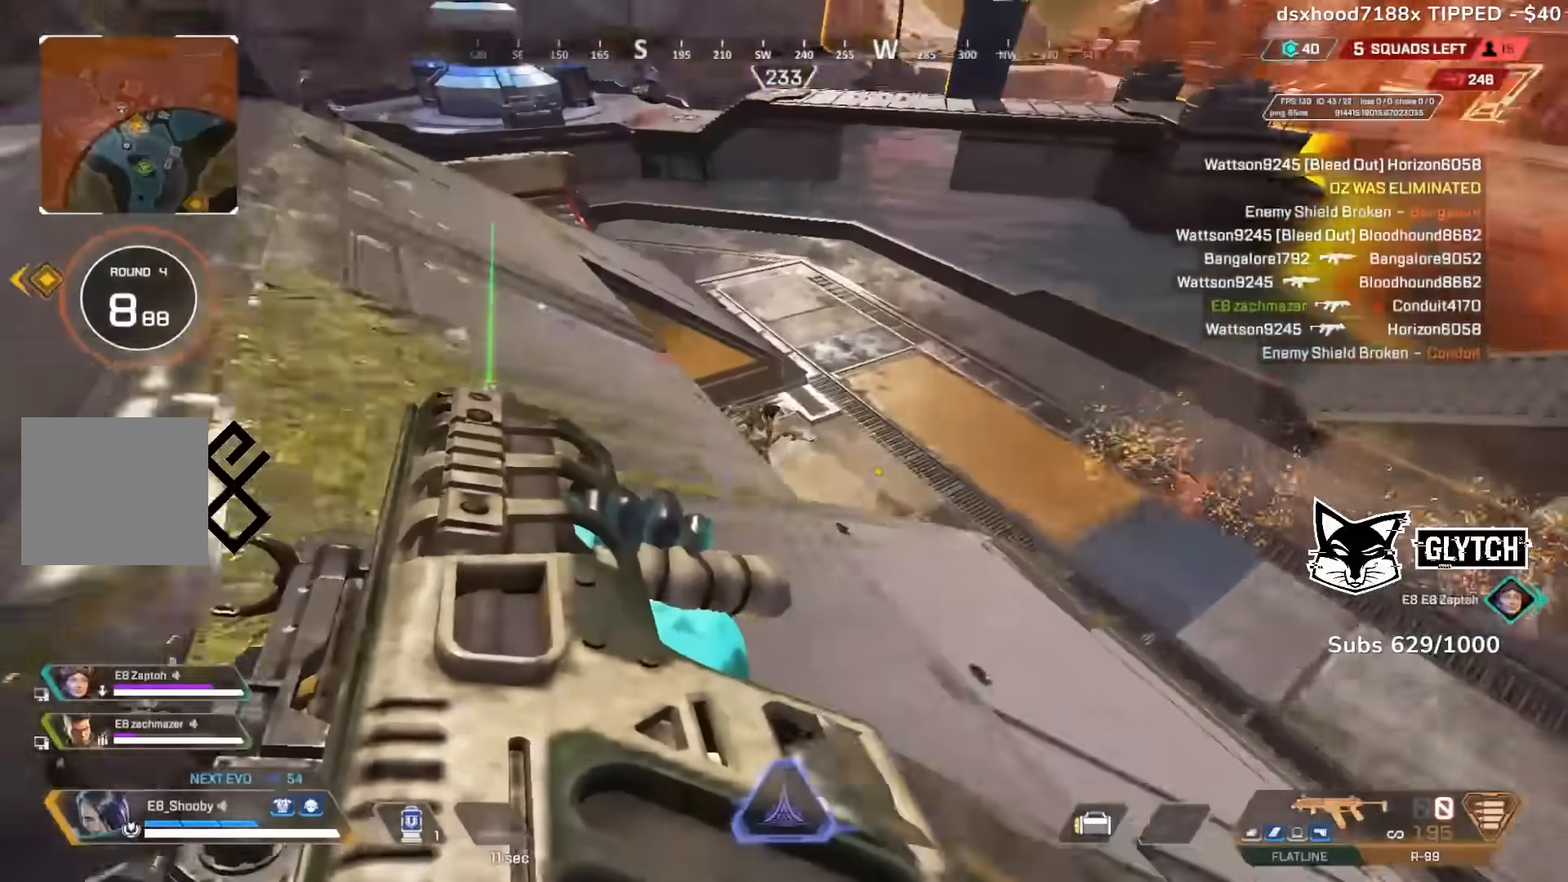
Gameplay with a controller (PlayStation layout); each line is a JSON object with the inputs held at the frame after it (dt_ms = milliseconds from this image to that frame). "events" lists button and stick changes between this image and that frame as [ms after this image, input, new state], when the widget could be followed in between. Not read: HOME.
{"dt_ms": 500, "buttons": ["R3"], "left_stick": "down", "right_stick": "left", "events": [[33, "left_stick", "up"], [50, "R3", "down"], [50, "right_stick", "down-left"], [150, "R3", "up"], [183, "left_stick", "up-left"], [367, "left_stick", "down-left"], [367, "right_stick", "left"], [467, "R3", "down"], [467, "left_stick", "down"]]}
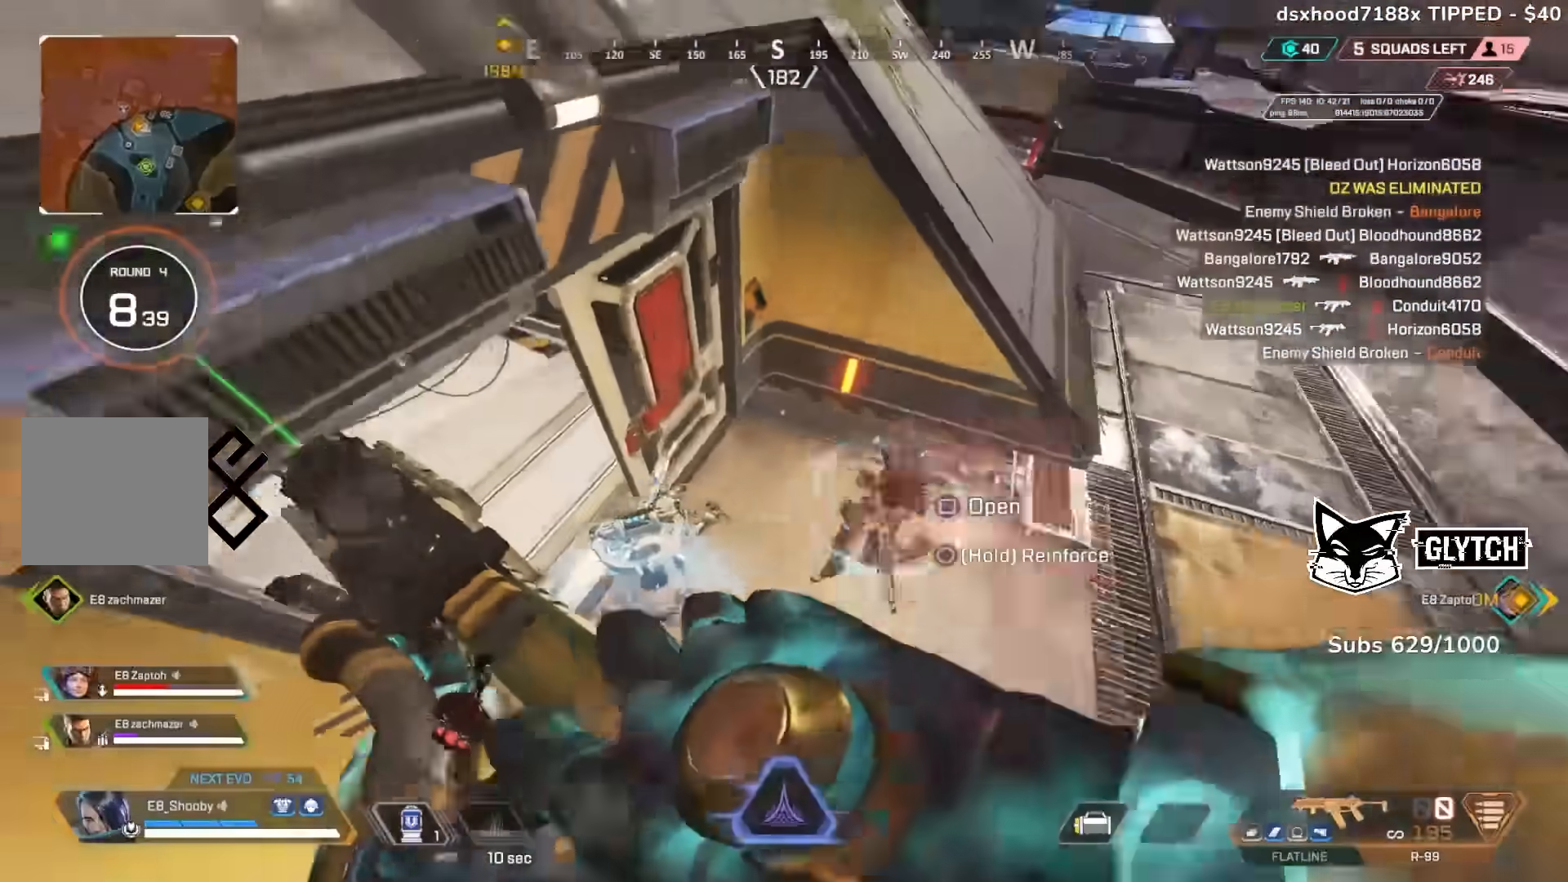
{"dt_ms": 500, "buttons": ["R2"], "left_stick": "up-right", "right_stick": "up-left", "events": [[50, "R3", "up"], [100, "left_stick", "down-left"], [217, "right_stick", "up-left"], [267, "left_stick", "up-left"], [333, "R2", "down"], [433, "left_stick", "up-right"]]}
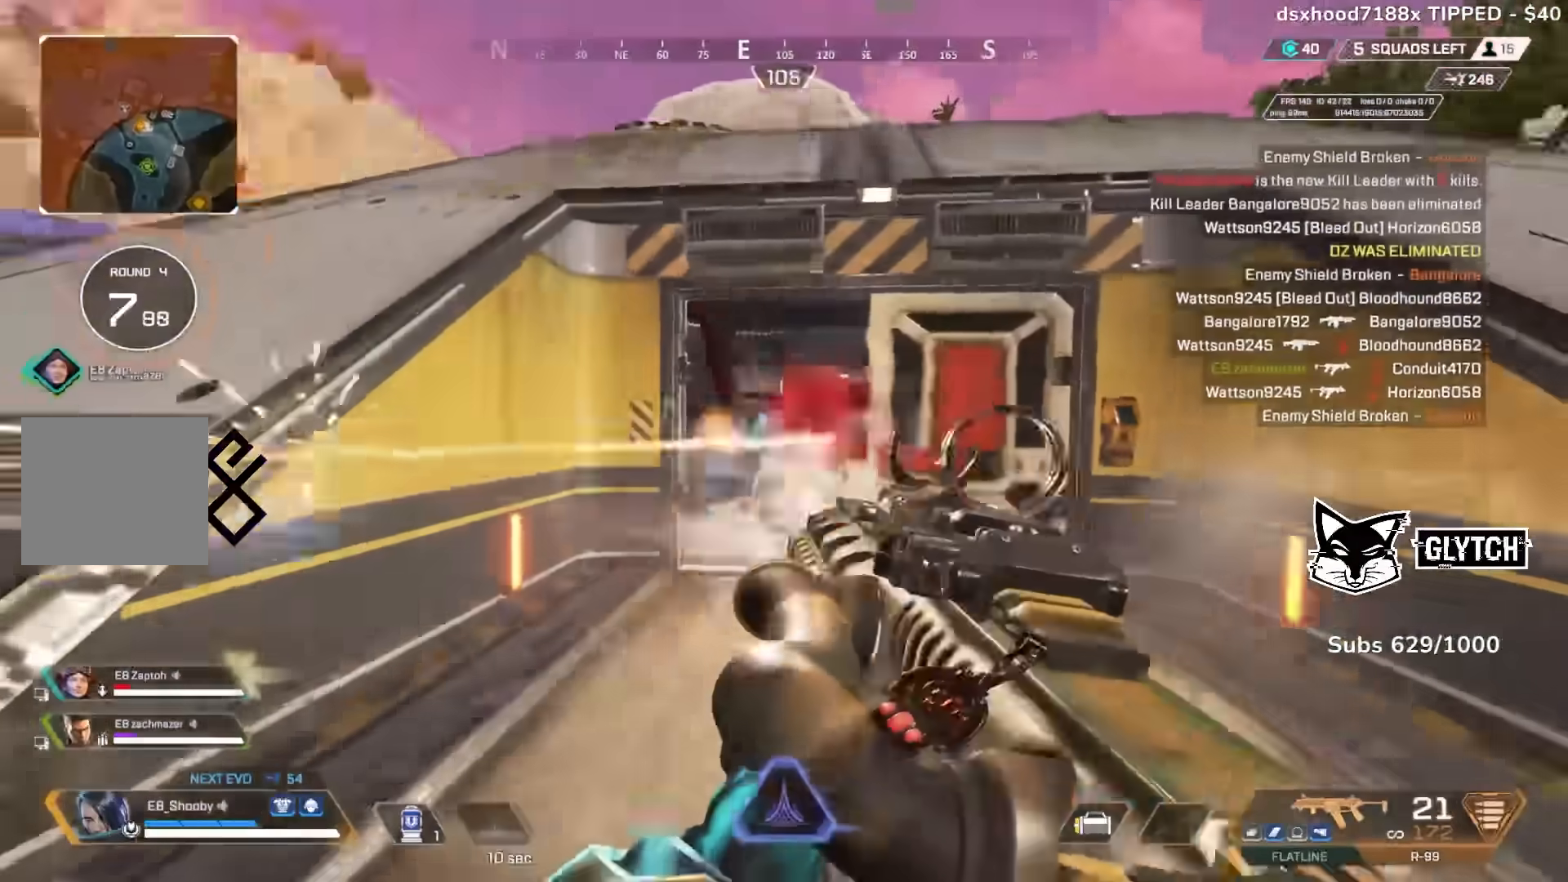
{"dt_ms": 500, "buttons": [], "left_stick": "left", "right_stick": "down-right", "events": [[100, "right_stick", "center"], [200, "right_stick", "down-left"], [300, "right_stick", "down"], [350, "L3", "down"], [350, "left_stick", "up-left"], [433, "L3", "up"], [433, "left_stick", "left"], [467, "right_stick", "down-right"], [483, "R2", "up"]]}
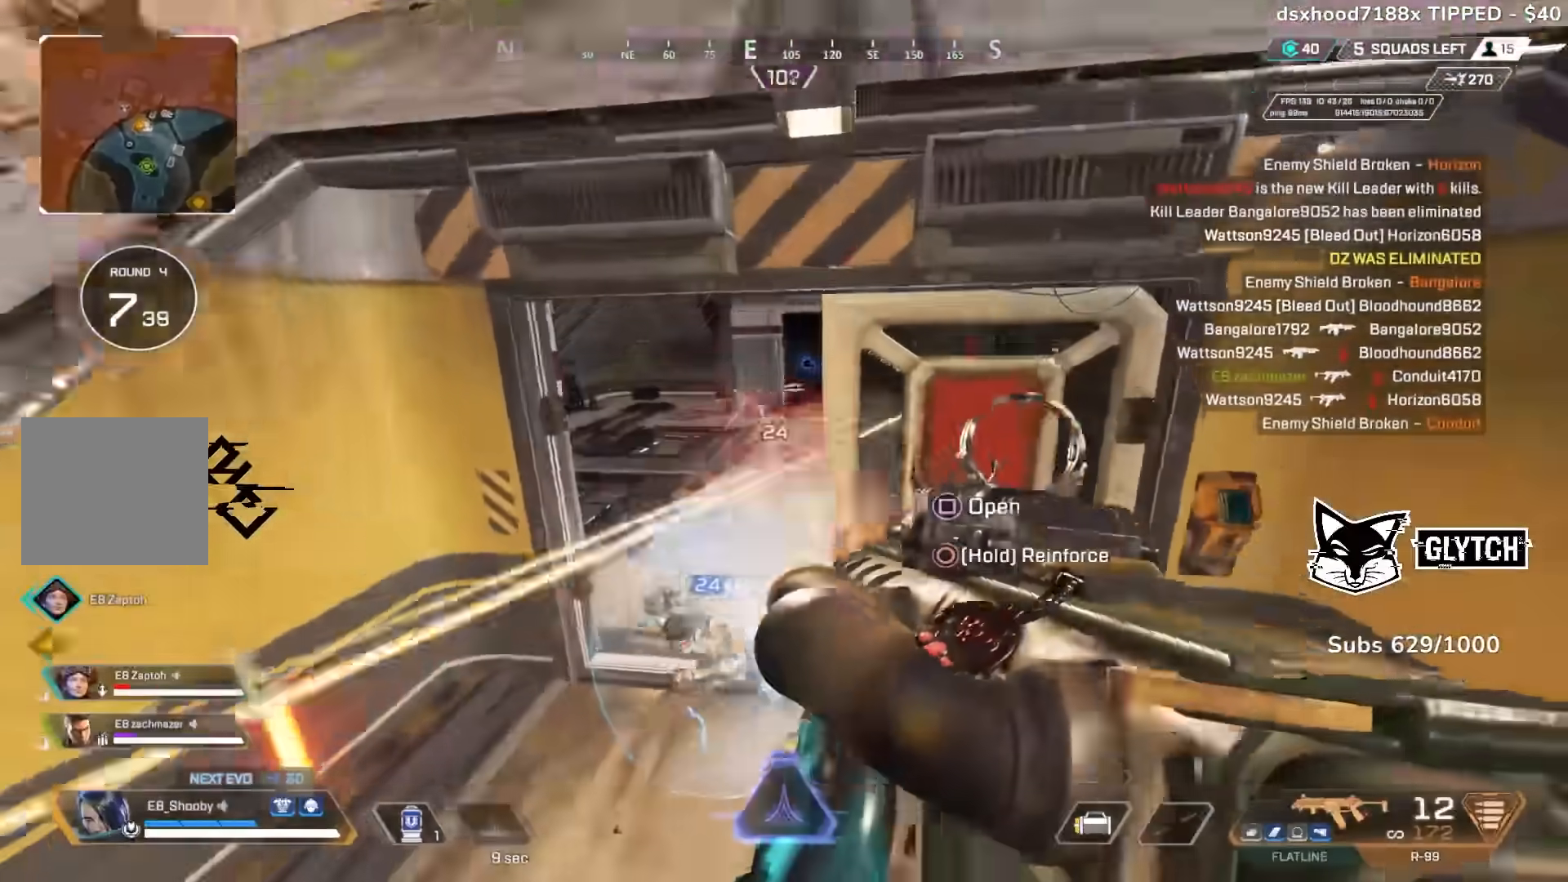
{"dt_ms": 500, "buttons": ["R2"], "left_stick": "down-left", "right_stick": "up-right", "events": [[183, "left_stick", "down-left"], [233, "right_stick", "right"], [333, "right_stick", "up-right"], [433, "R2", "down"]]}
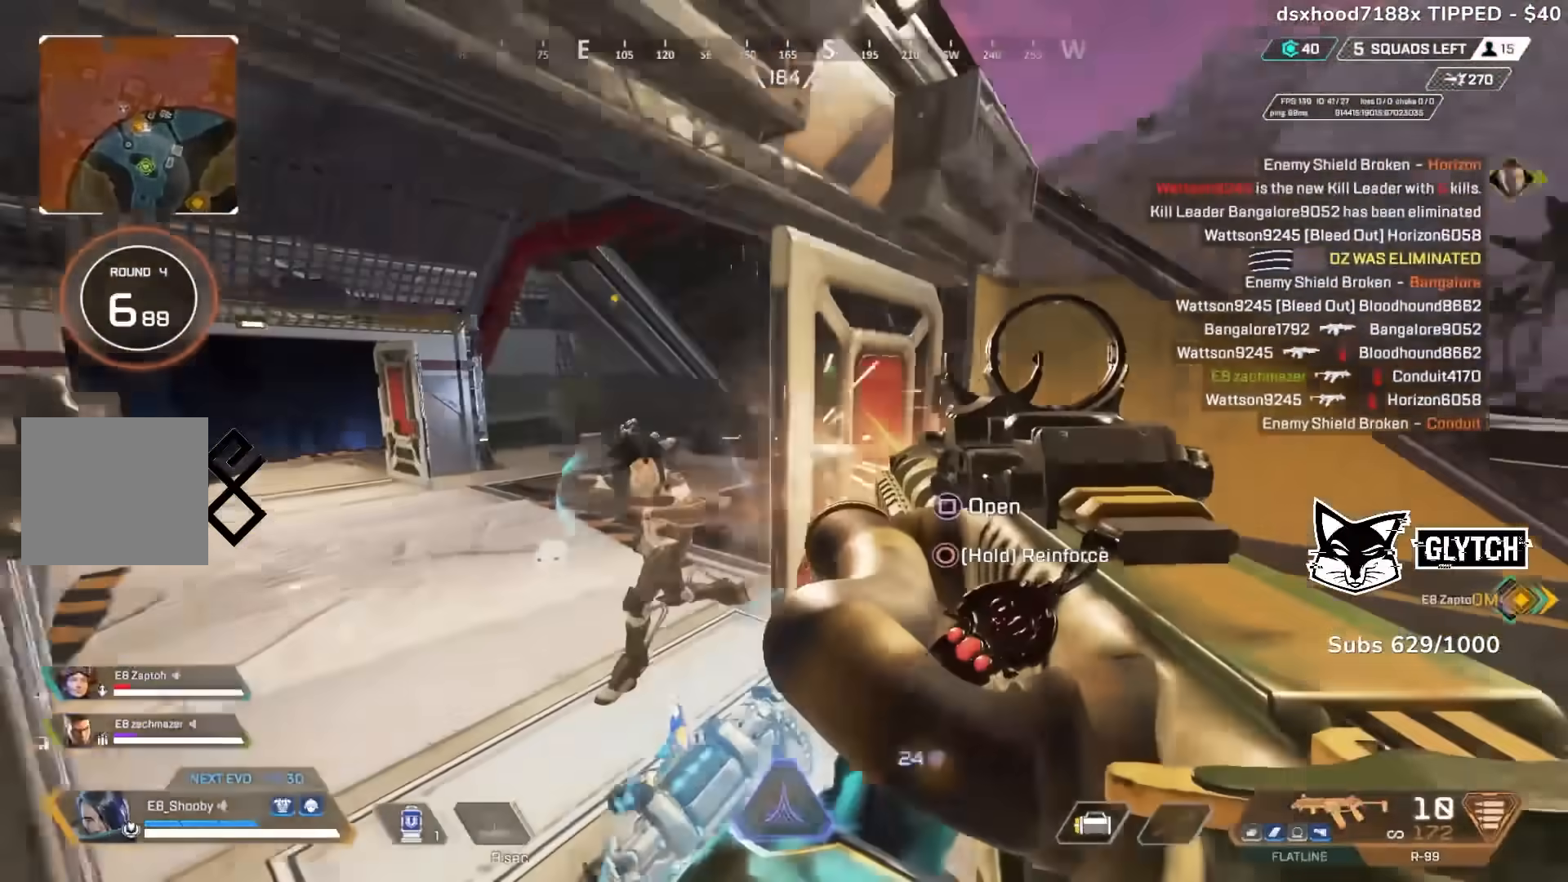
{"dt_ms": 500, "buttons": ["R2"], "left_stick": "right", "right_stick": "left", "events": [[117, "right_stick", "left"], [150, "left_stick", "right"], [367, "right_stick", "center"], [433, "right_stick", "left"]]}
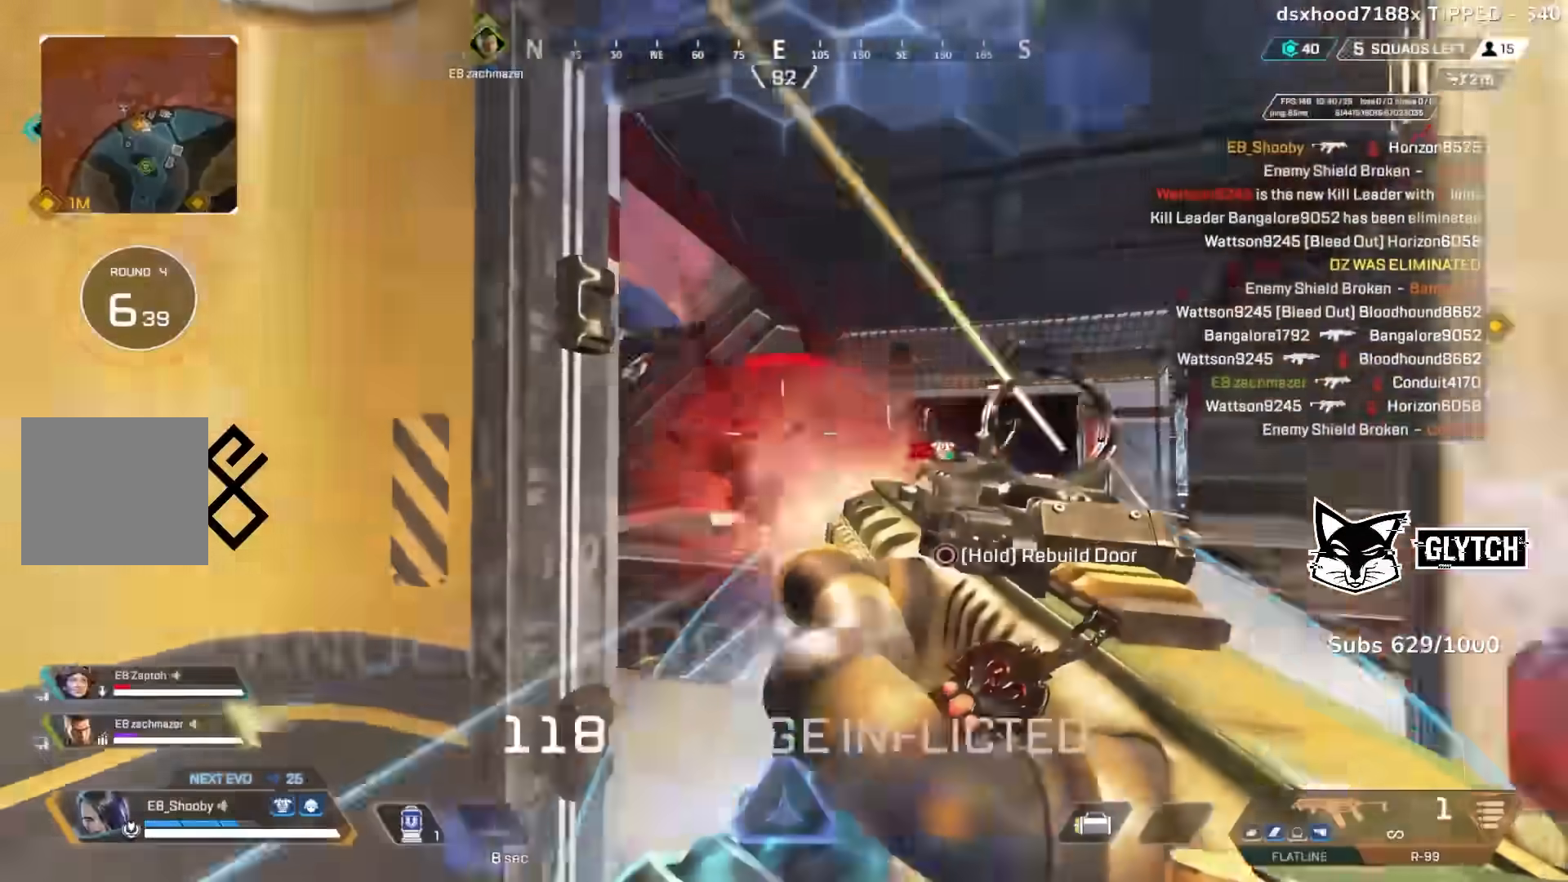
{"dt_ms": 500, "buttons": [], "left_stick": "down-right", "right_stick": "center", "events": [[133, "CIRCLE", "down"], [150, "R3", "down"], [150, "right_stick", "center"], [217, "R2", "up"], [250, "CIRCLE", "up"], [267, "R3", "up"], [433, "L3", "down"], [433, "left_stick", "down-right"], [500, "L3", "up"]]}
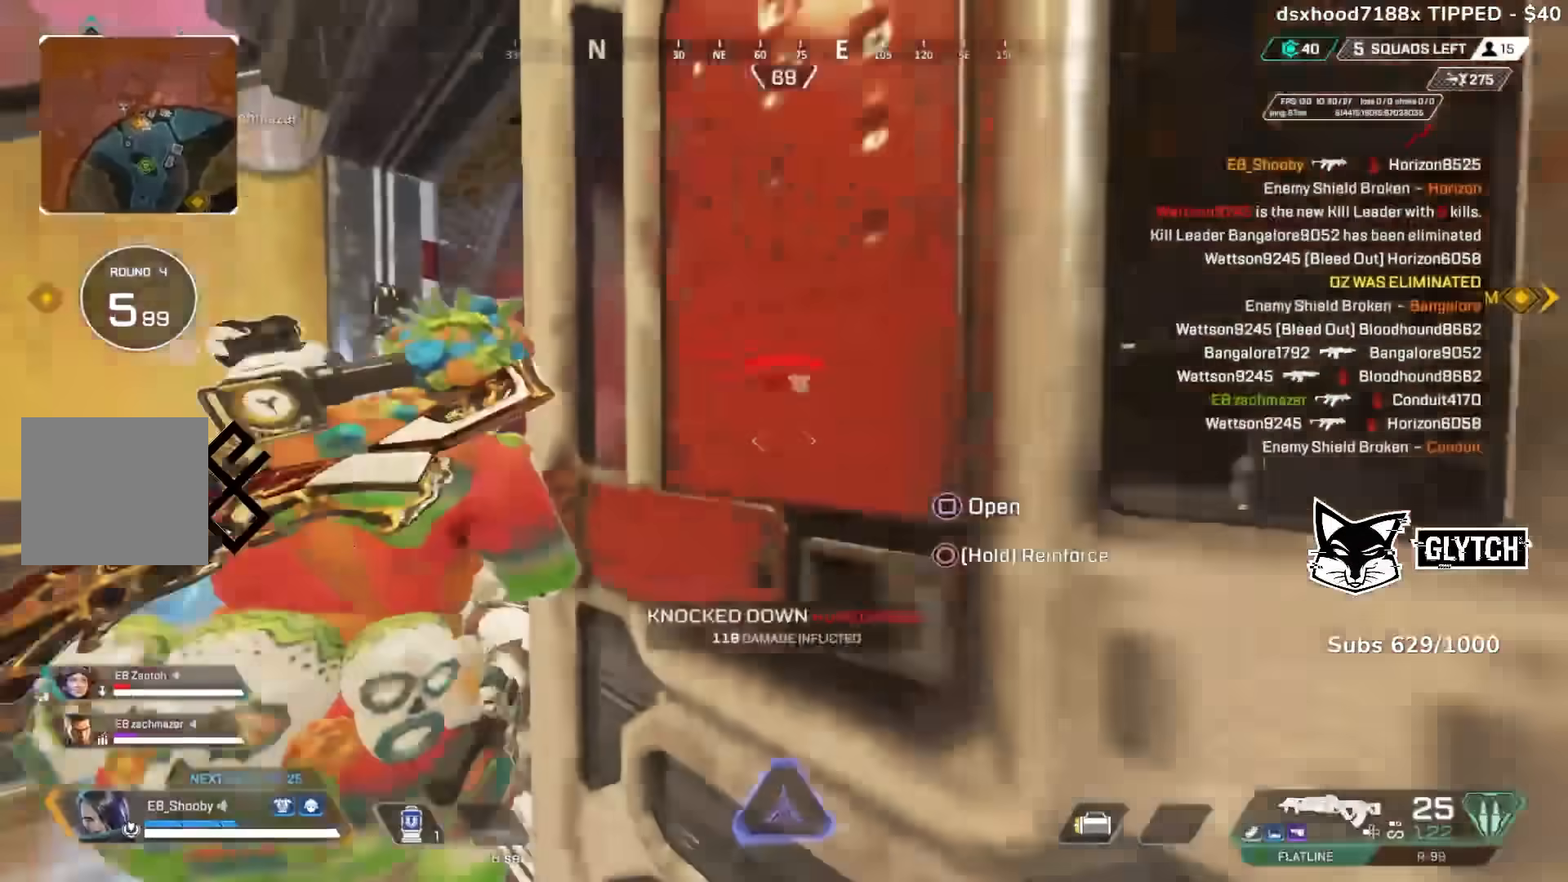
{"dt_ms": 500, "buttons": [], "left_stick": "left", "right_stick": "down-right", "events": [[50, "left_stick", "left"], [317, "right_stick", "down-right"]]}
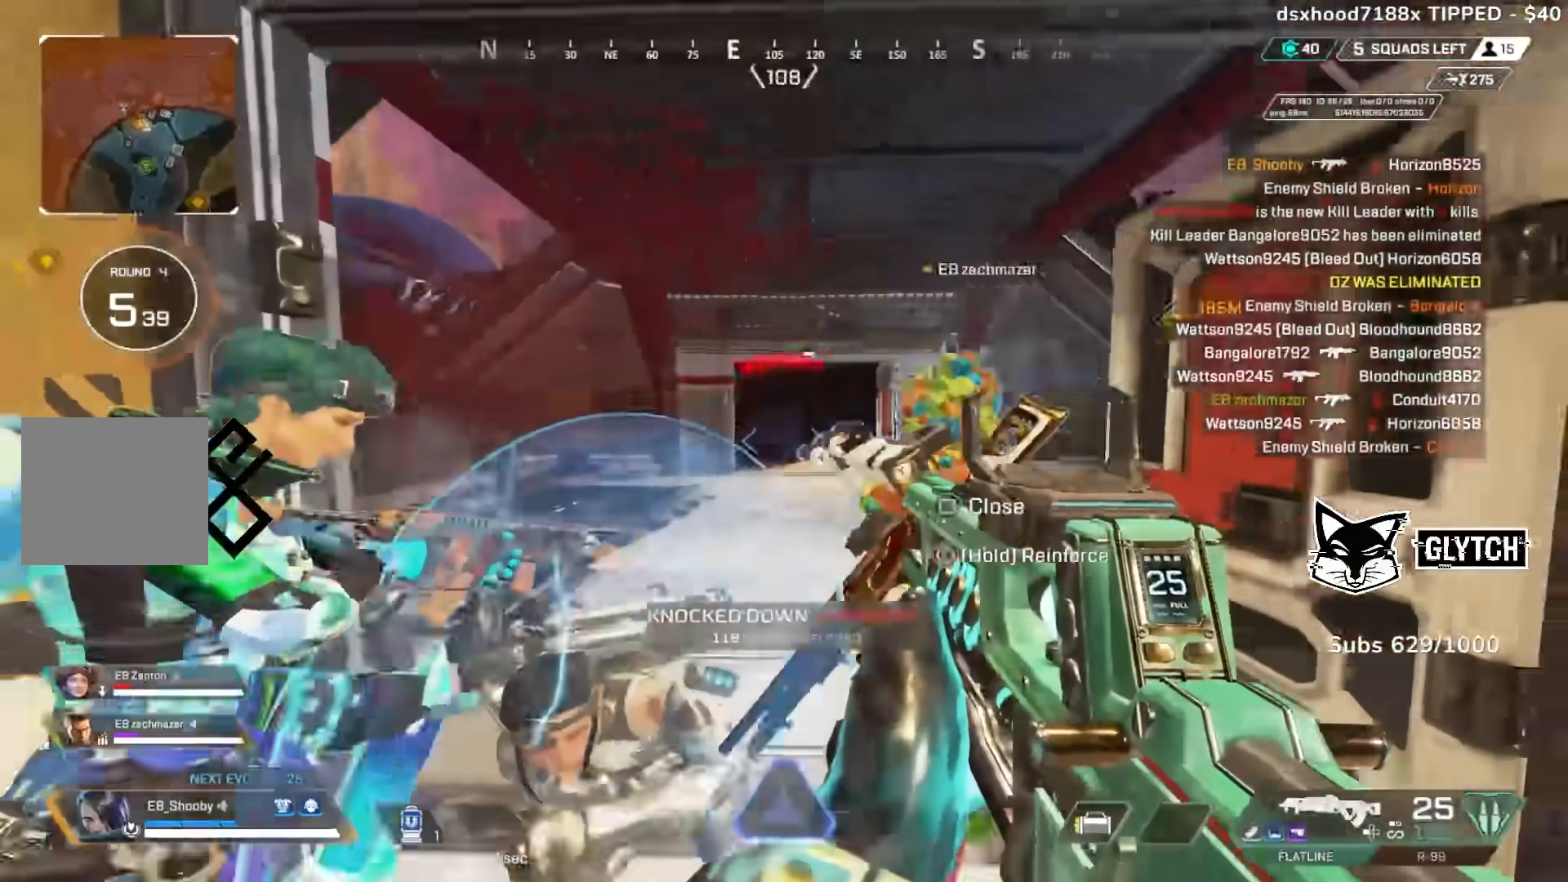
{"dt_ms": 1000, "buttons": [], "left_stick": "up-right", "right_stick": "left"}
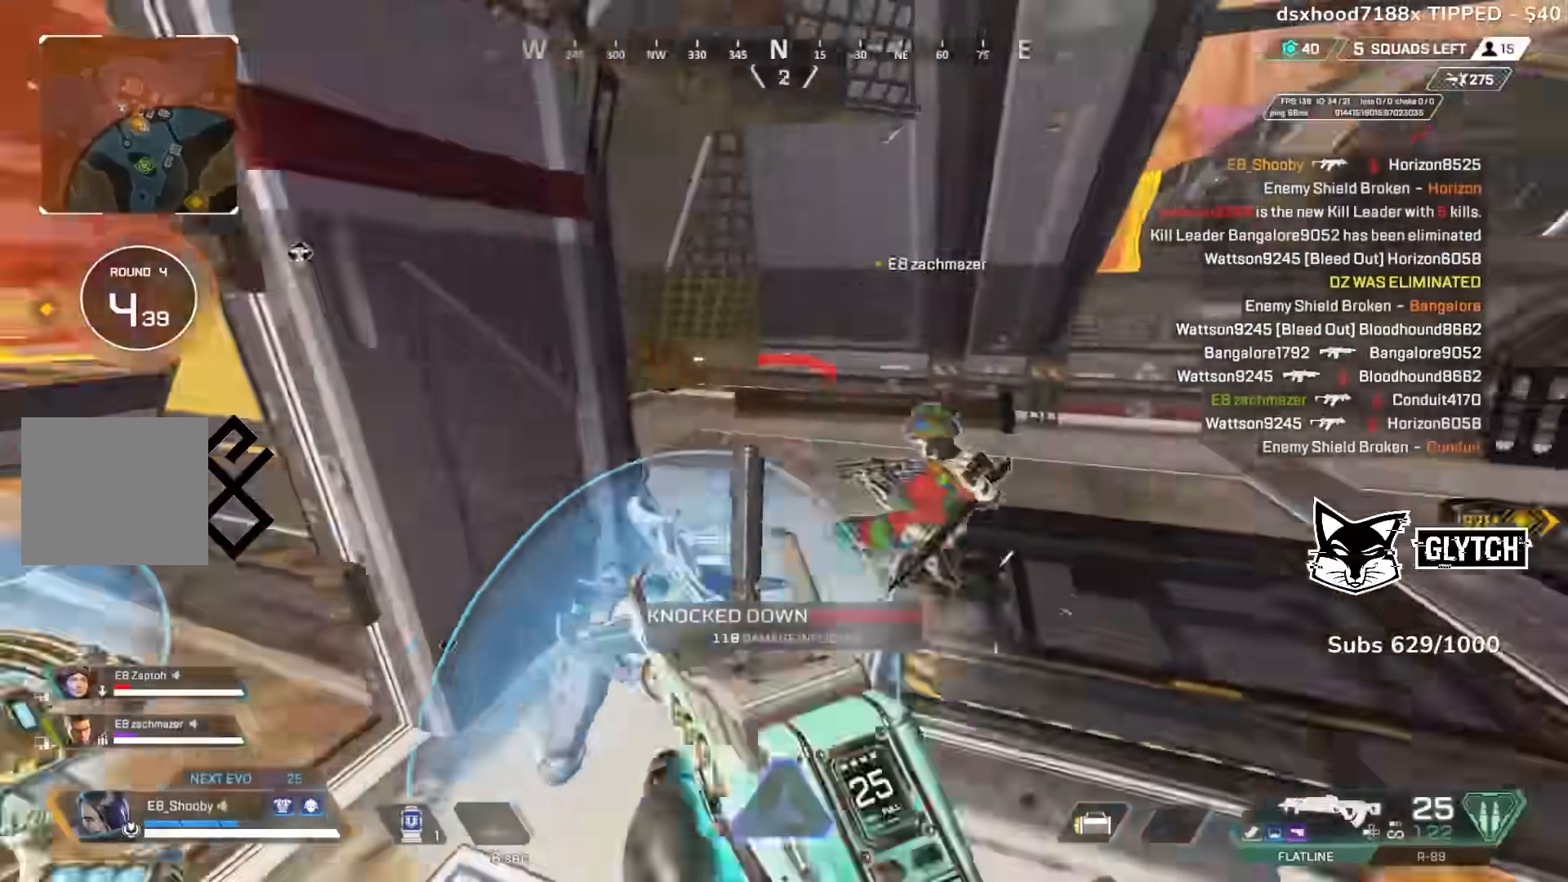
{"dt_ms": 500, "buttons": [], "left_stick": "left", "right_stick": "left", "events": [[117, "left_stick", "up"], [300, "R2", "down"], [400, "R2", "up"], [400, "left_stick", "left"]]}
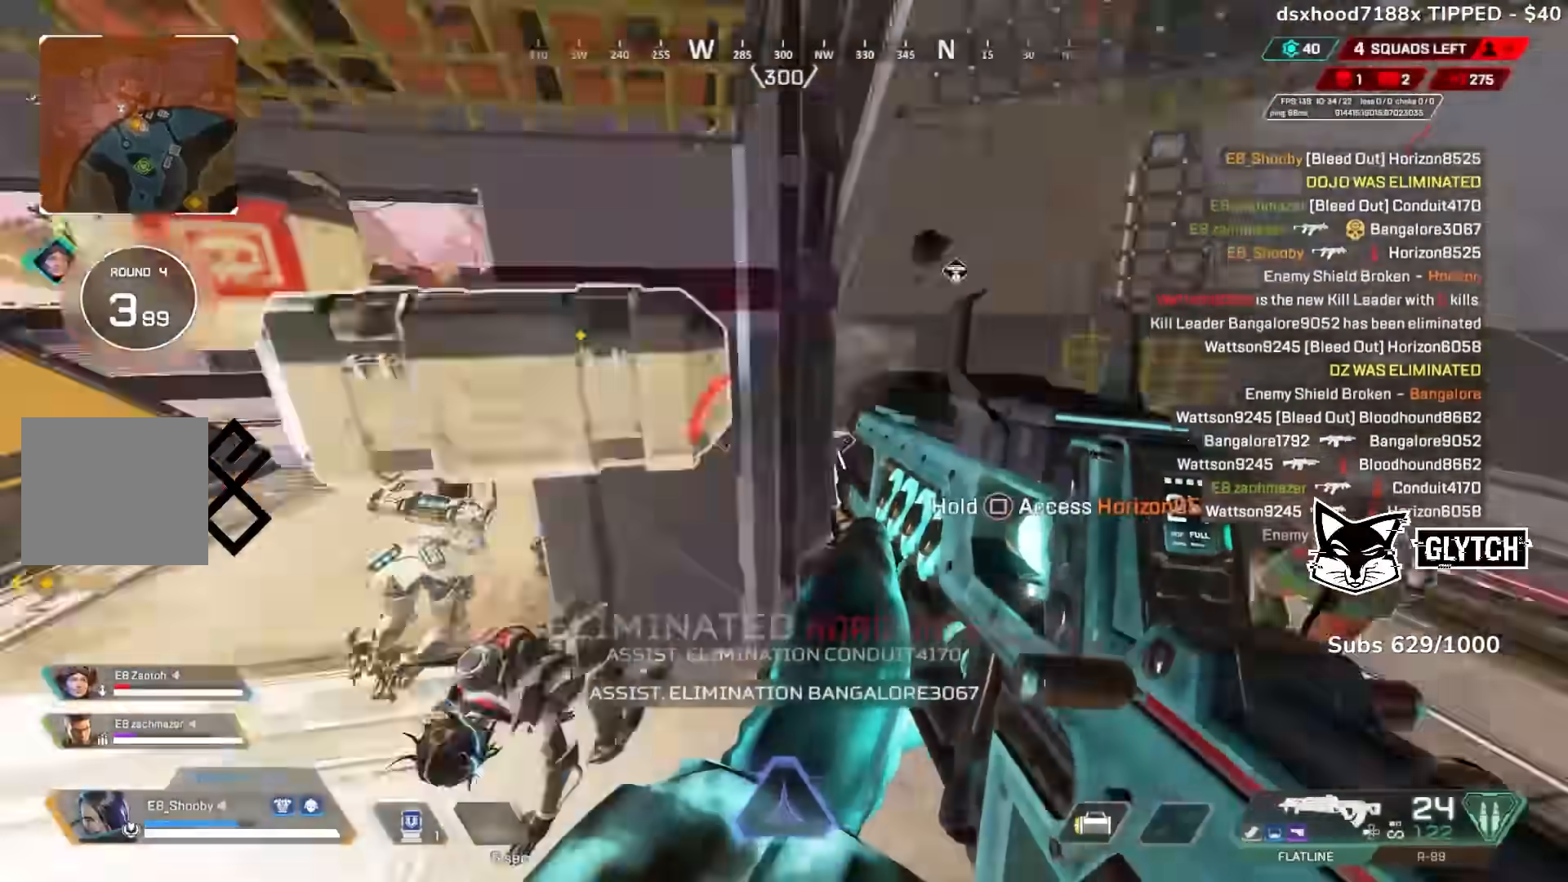
{"dt_ms": 500, "buttons": [], "left_stick": "left", "right_stick": "down", "events": [[217, "right_stick", "center"], [317, "SQUARE", "down"], [383, "SQUARE", "up"], [383, "right_stick", "down"]]}